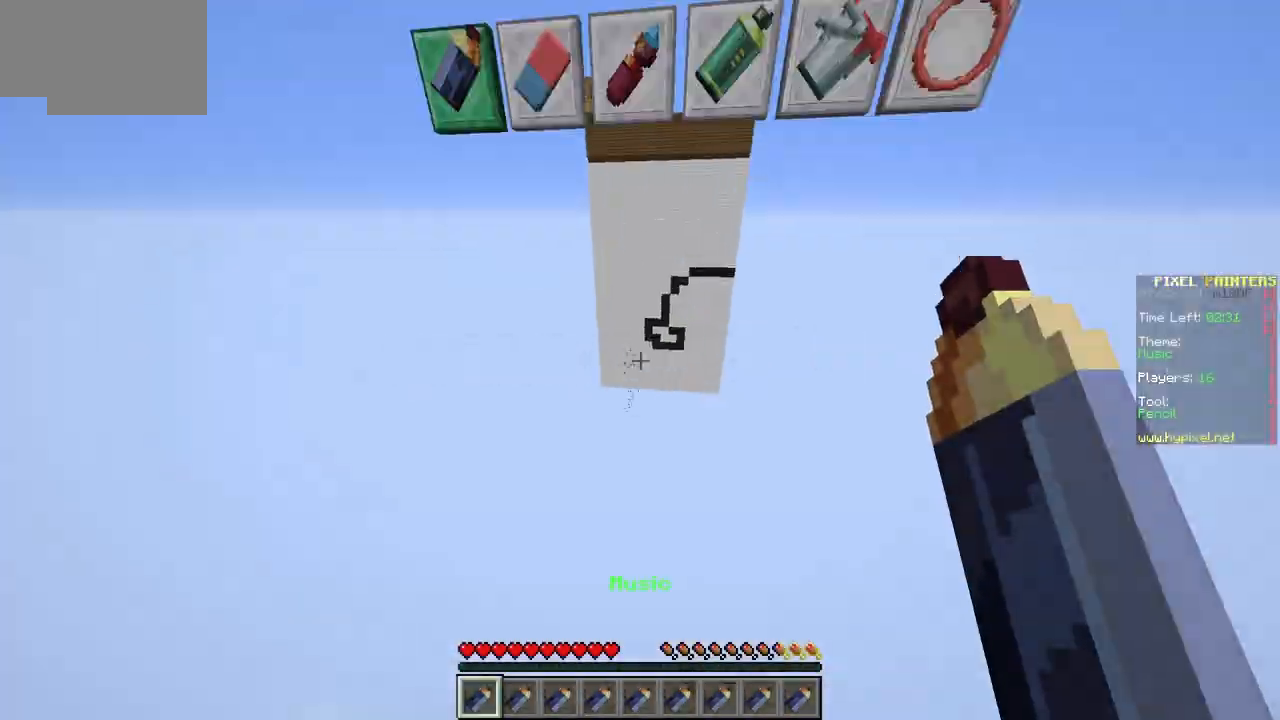
Gameplay with keyboard and mouse; each line is a JSON object with the keys and mouse buttons held at the frame after it. "events" lists presses ("down") and releases ("up") of "a", "d", "s", "w", "mouse_left" and "mouse_right" between this image and that frame as [ms after this image, input, new state], when the widget could be followed in between. "mouse_left", "mouse_right" = the "left", "right" buttons of the "mouse" list. No other keys are recorded. Fast repeated clicks can show as one long hold. Mouse movement is not recorded.
{"keys": [], "mouse": [], "events": [[167, "d", "down"], [200, "w", "down"], [233, "d", "up"], [233, "w", "up"], [300, "w", "down"], [333, "w", "up"]]}
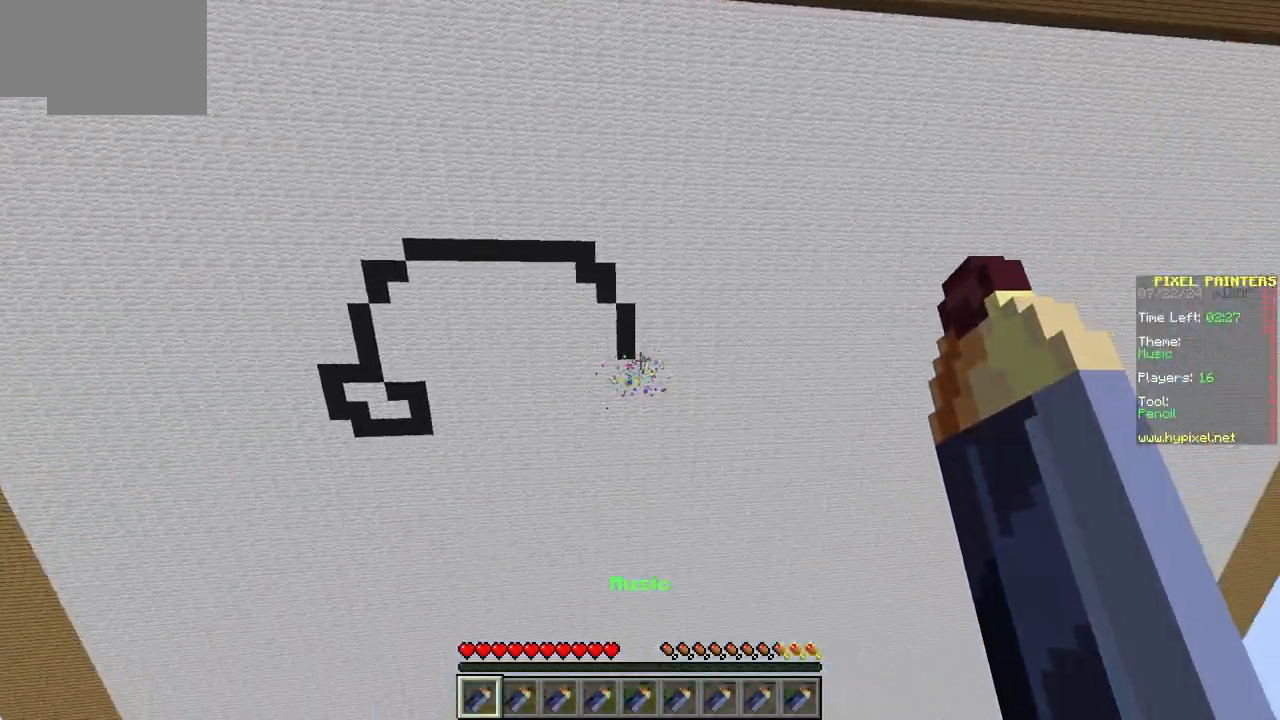
{"keys": [], "mouse": [], "events": [[50, "mouse_right", "down"], [250, "mouse_right", "up"], [267, "a", "down"], [300, "a", "up"]]}
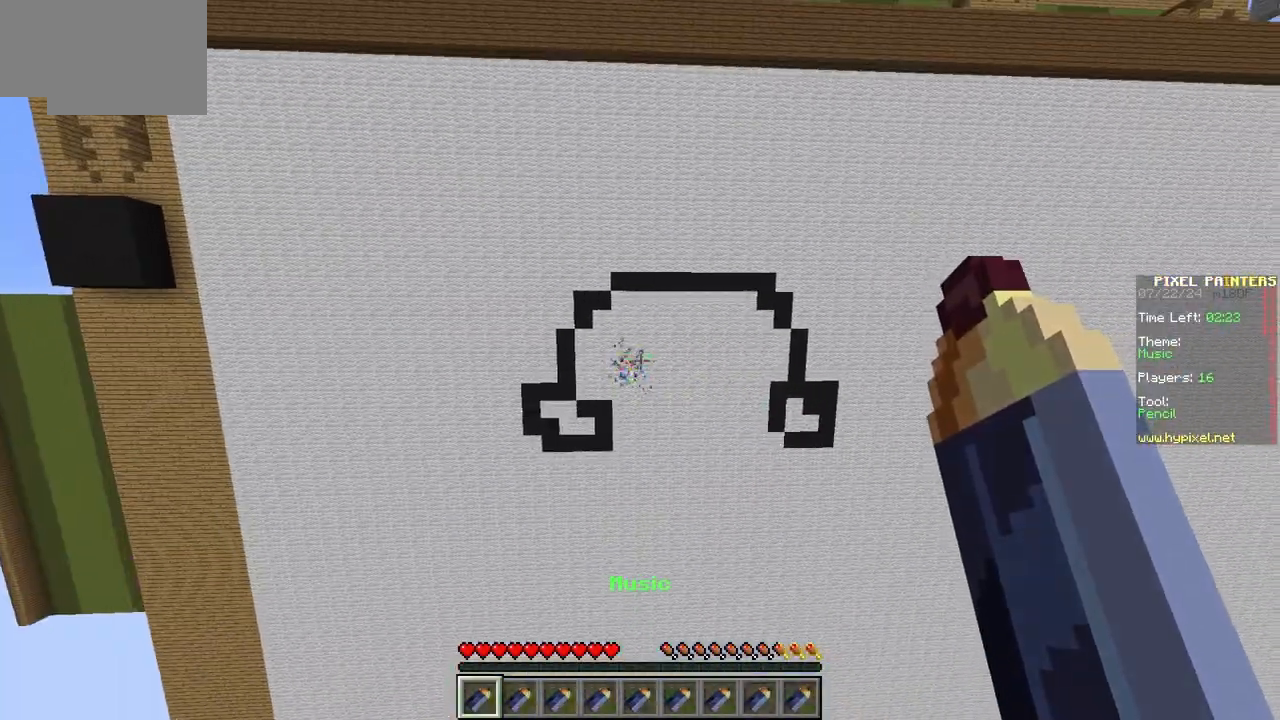
{"keys": [], "mouse": [], "events": [[117, "d", "down"], [133, "d", "up"], [367, "d", "down"], [417, "d", "up"]]}
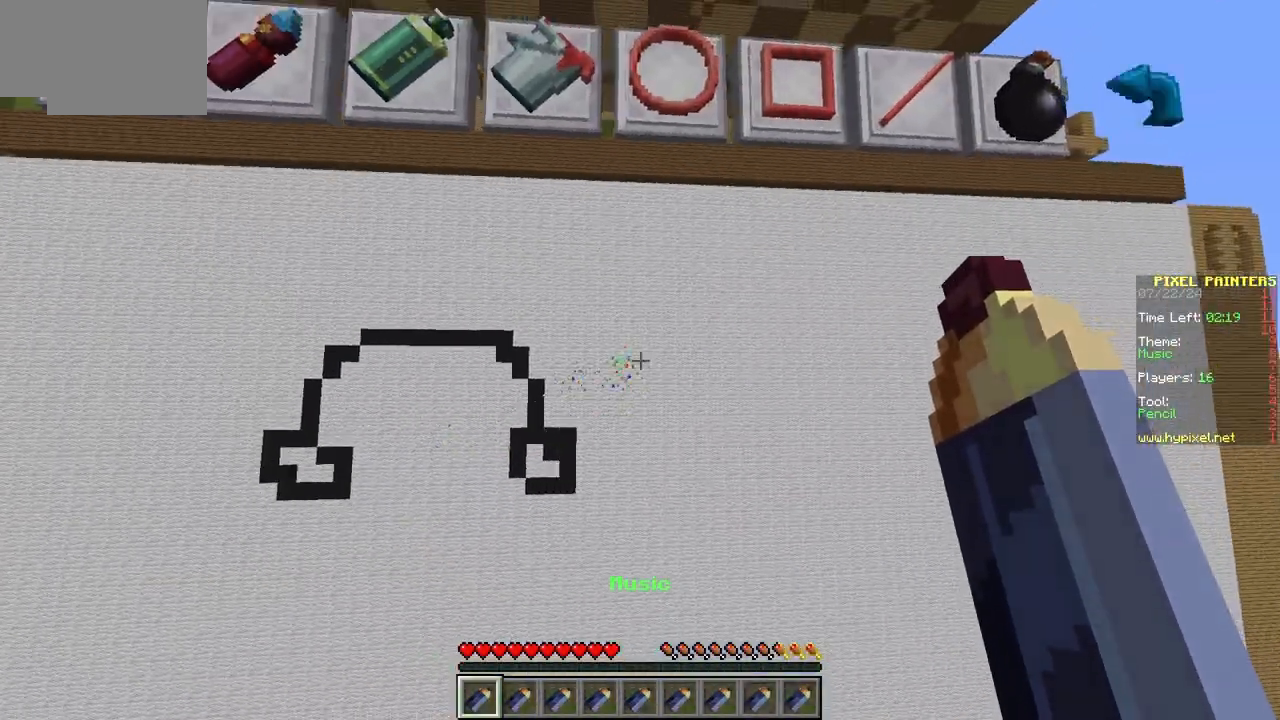
{"keys": ["a"], "mouse": [], "events": [[117, "a", "down"], [183, "a", "up"], [250, "d", "down"], [267, "d", "up"], [483, "a", "down"]]}
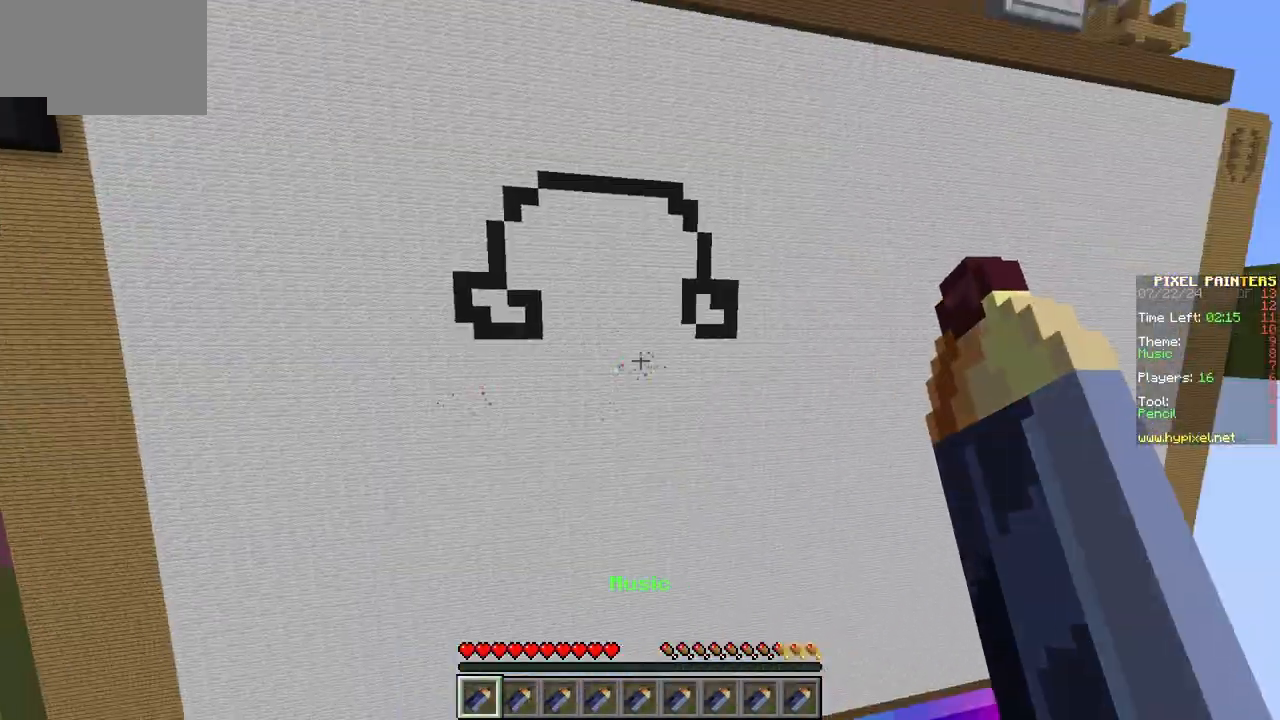
{"keys": [], "mouse": [], "events": [[17, "a", "up"], [50, "d", "down"], [67, "d", "up"]]}
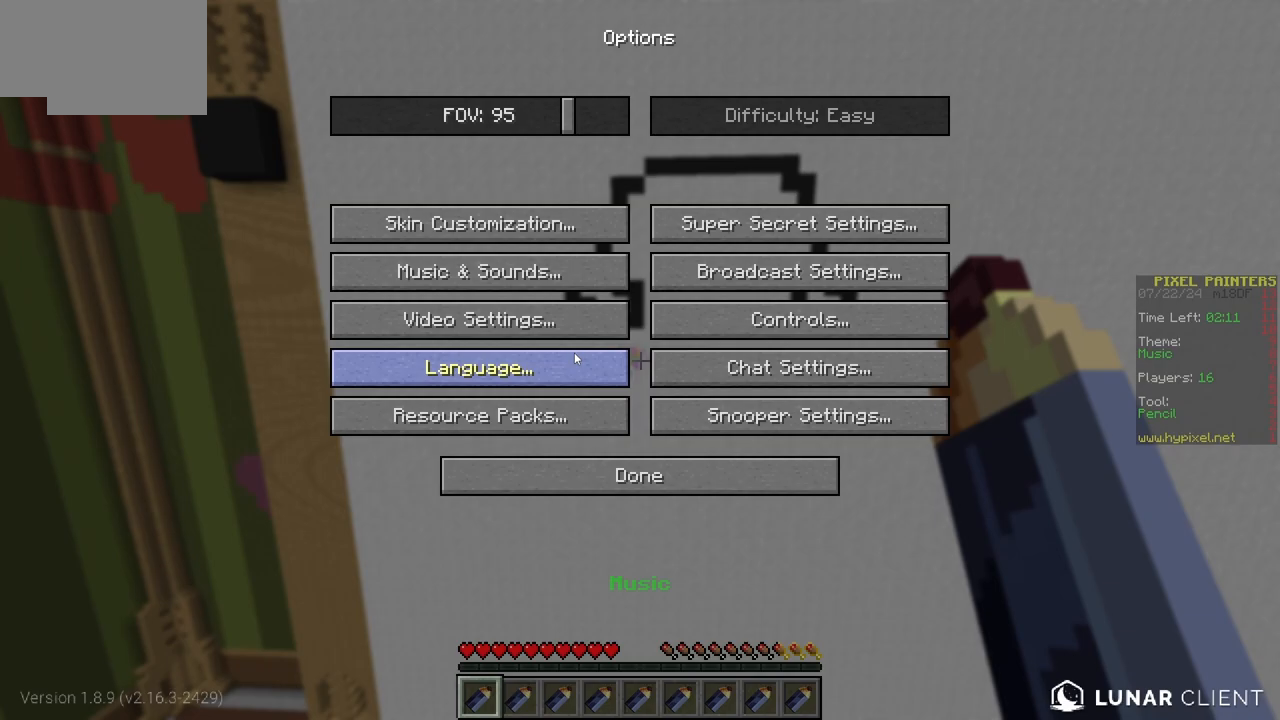
{"keys": [], "mouse": [], "events": []}
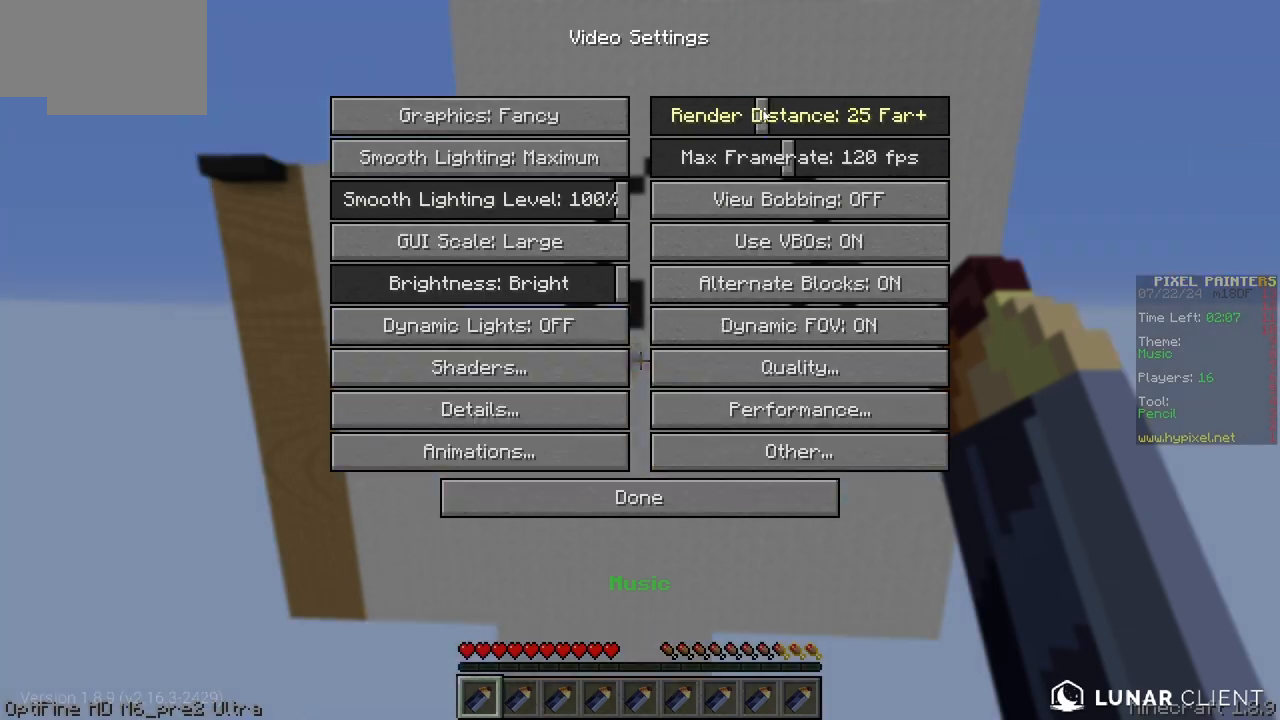
{"keys": [], "mouse": [], "events": []}
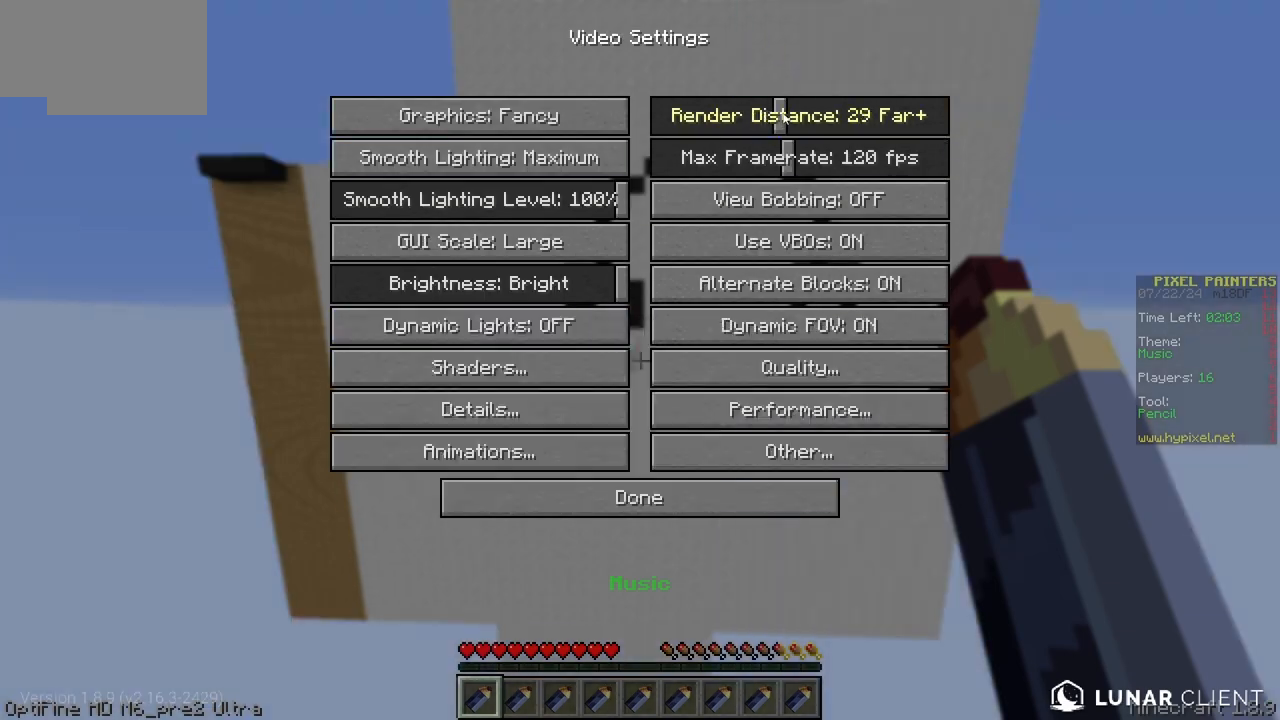
{"keys": [], "mouse": [], "events": [[433, "d", "down"], [450, "w", "down"], [467, "d", "up"], [483, "w", "up"]]}
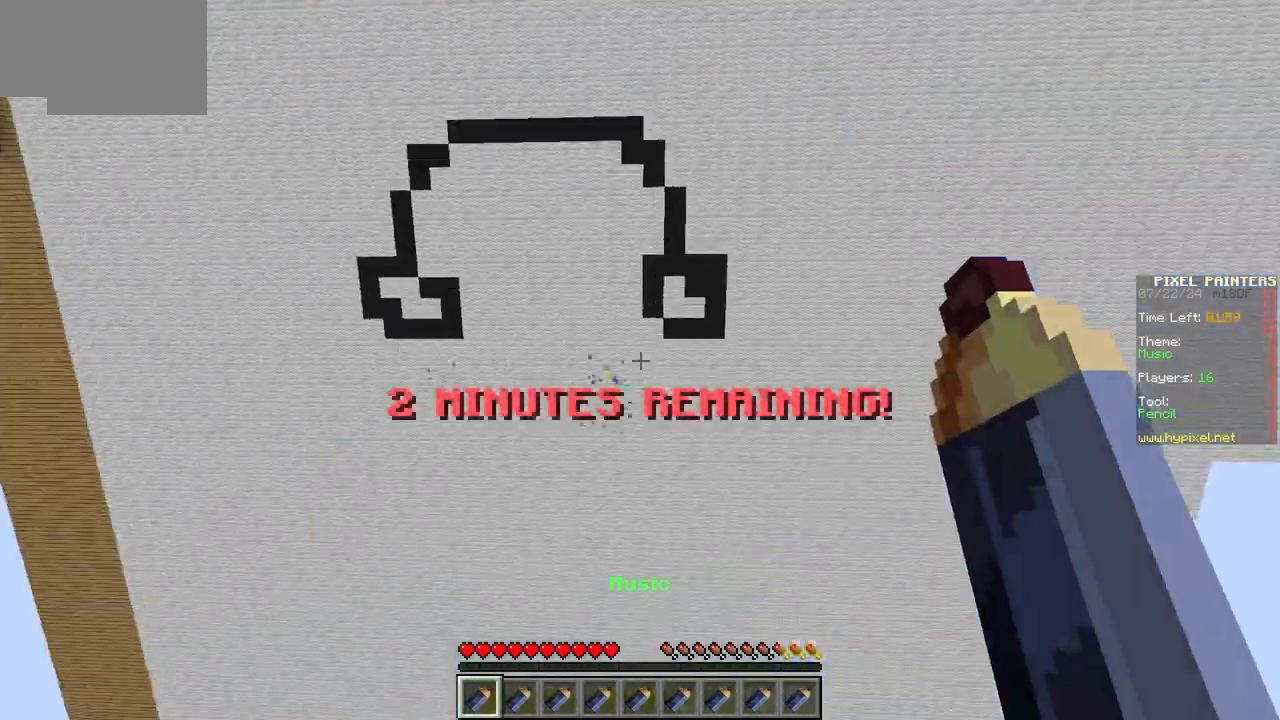
{"keys": [], "mouse": [], "events": [[17, "a", "down"], [50, "a", "up"], [50, "s", "down"], [100, "a", "down"], [100, "s", "up"], [133, "a", "up"], [133, "w", "down"], [167, "w", "up"], [250, "w", "down"], [300, "w", "up"], [467, "mouse_right", "down"], [483, "mouse_right", "up"]]}
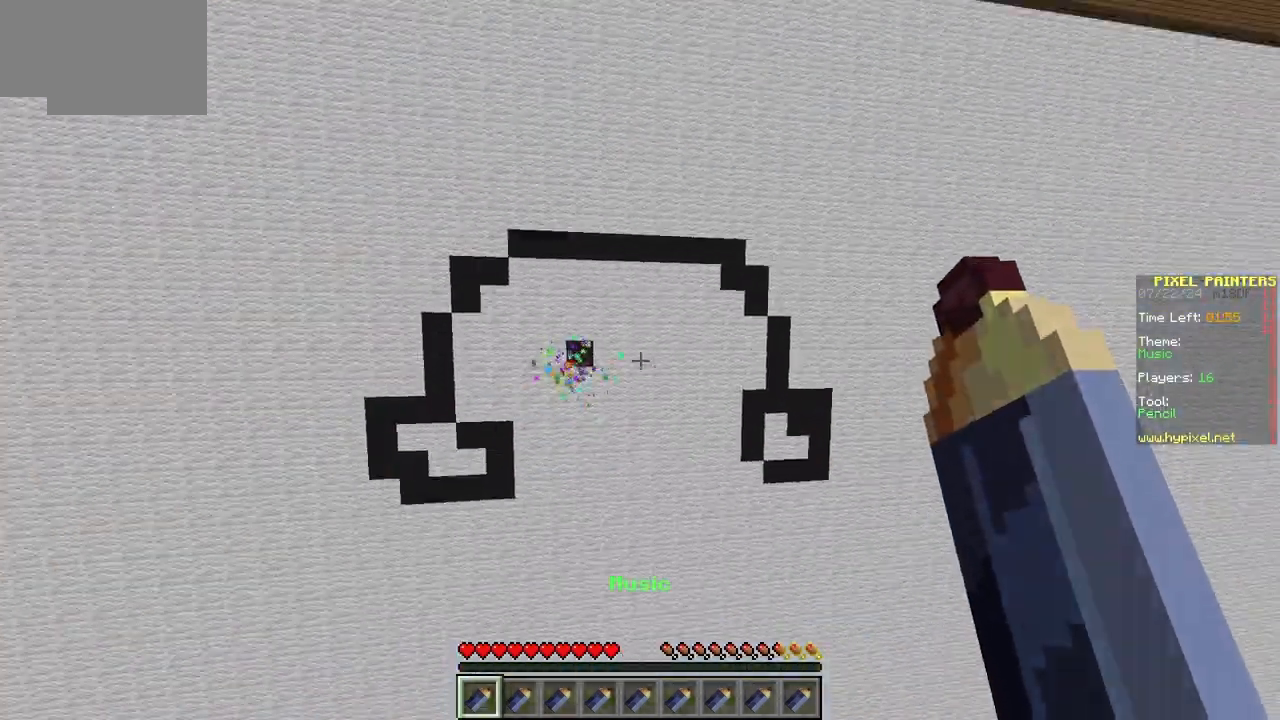
{"keys": [], "mouse": [], "events": [[17, "mouse_right", "down"], [33, "mouse_right", "up"], [67, "s", "down"], [83, "s", "up"], [167, "mouse_right", "down"], [250, "mouse_right", "up"], [267, "s", "down"], [300, "s", "up"], [450, "d", "down"], [483, "w", "down"], [500, "d", "up"], [500, "w", "up"]]}
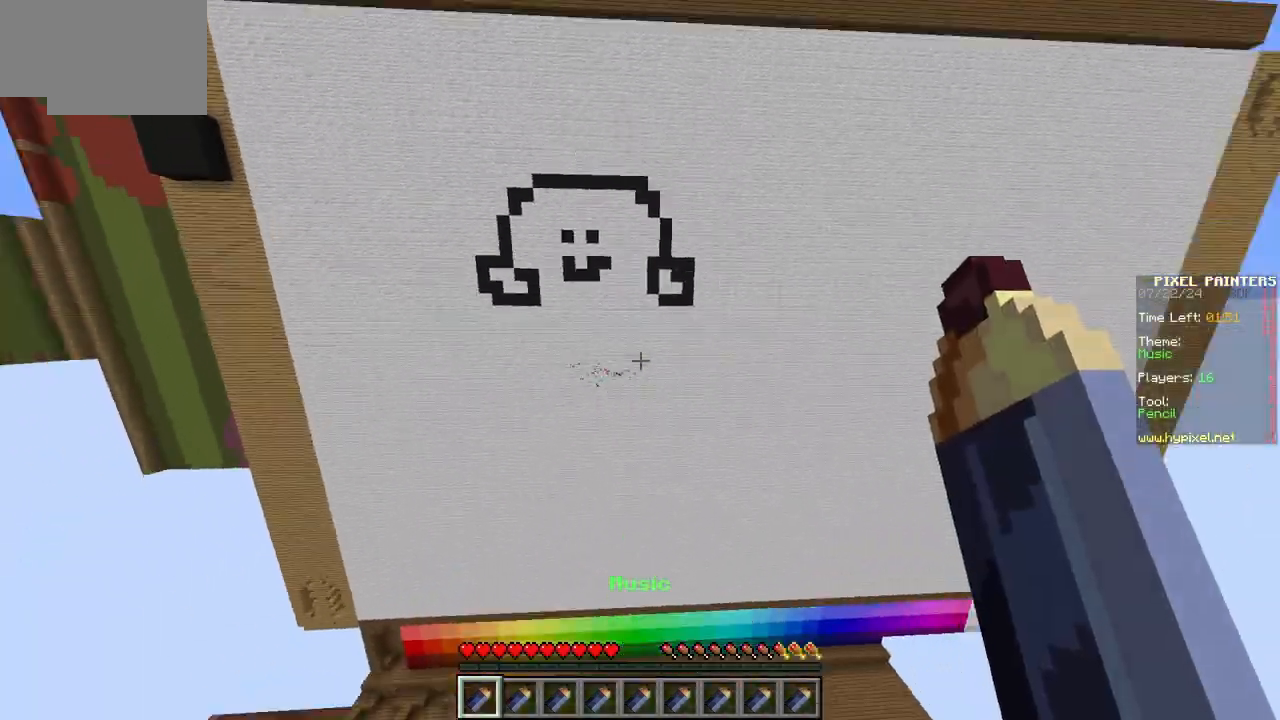
{"keys": [], "mouse": ["right"], "events": [[217, "mouse_right", "down"], [233, "mouse_right", "up"], [317, "mouse_right", "down"]]}
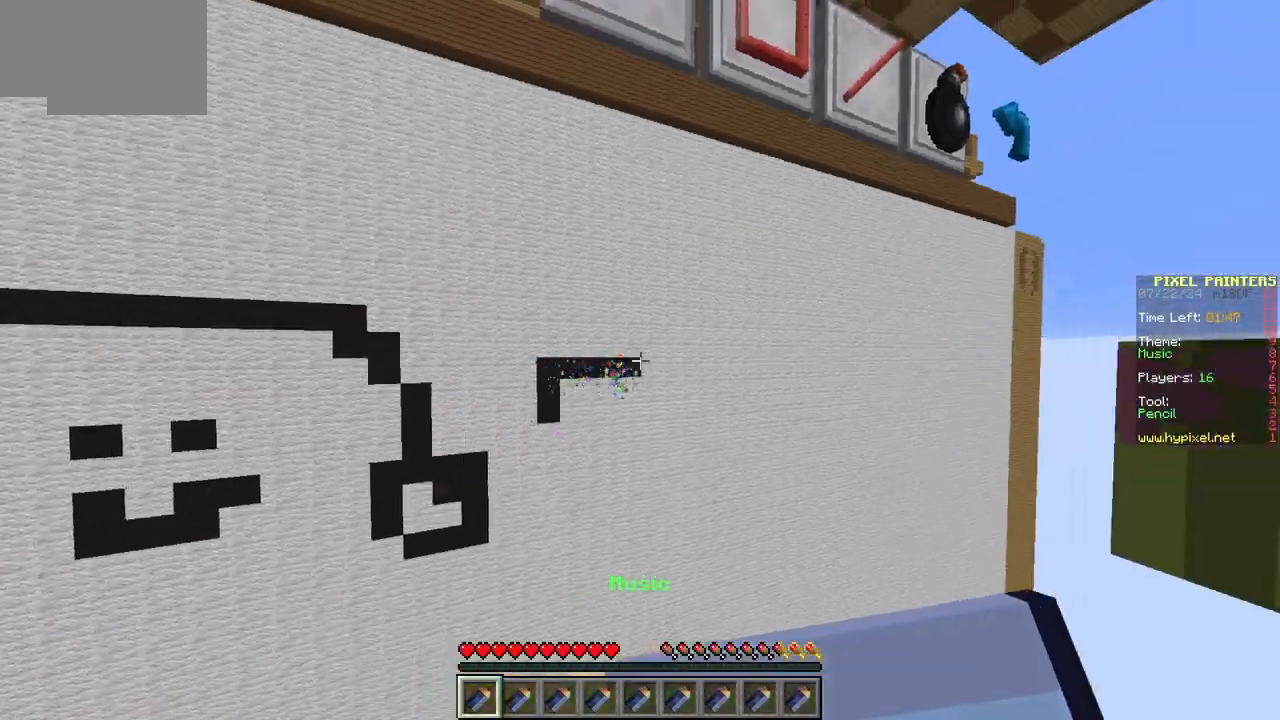
{"keys": [], "mouse": [], "events": [[117, "mouse_right", "up"], [200, "d", "down"], [233, "d", "up"]]}
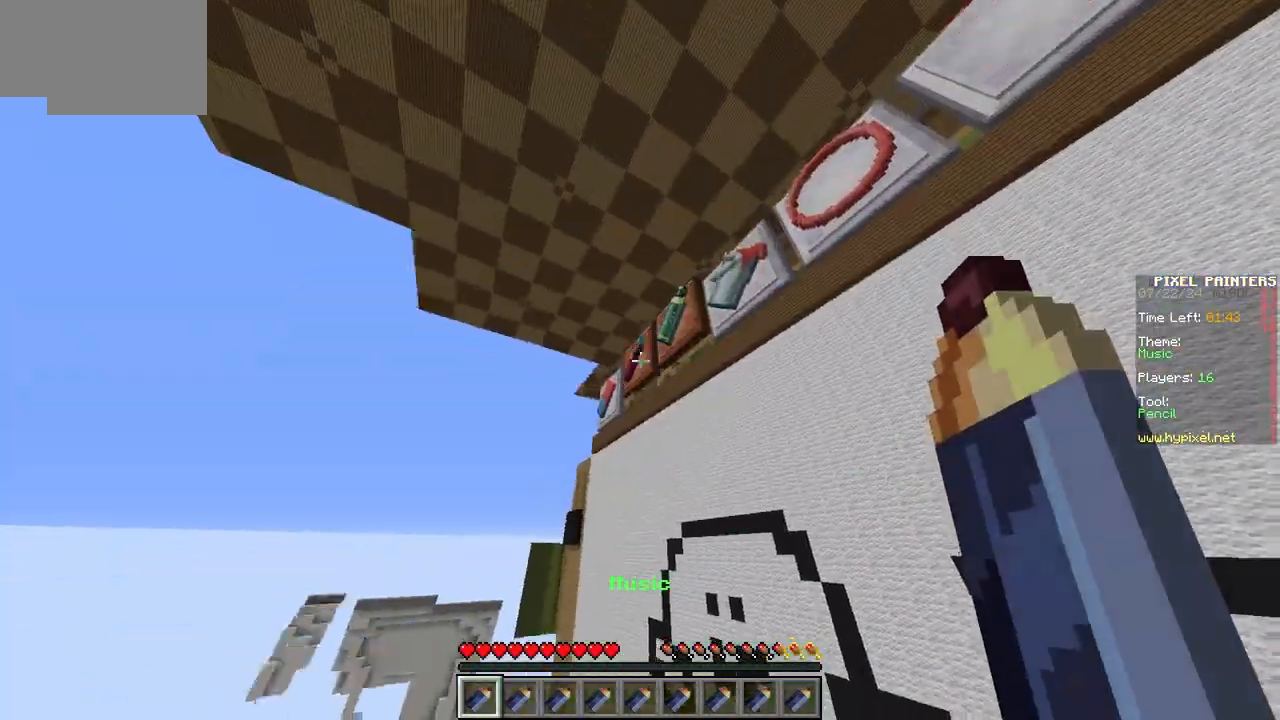
{"keys": [], "mouse": [], "events": [[250, "mouse_right", "down"], [267, "mouse_right", "up"], [300, "a", "down"], [383, "w", "down"], [400, "a", "up"], [417, "w", "up"]]}
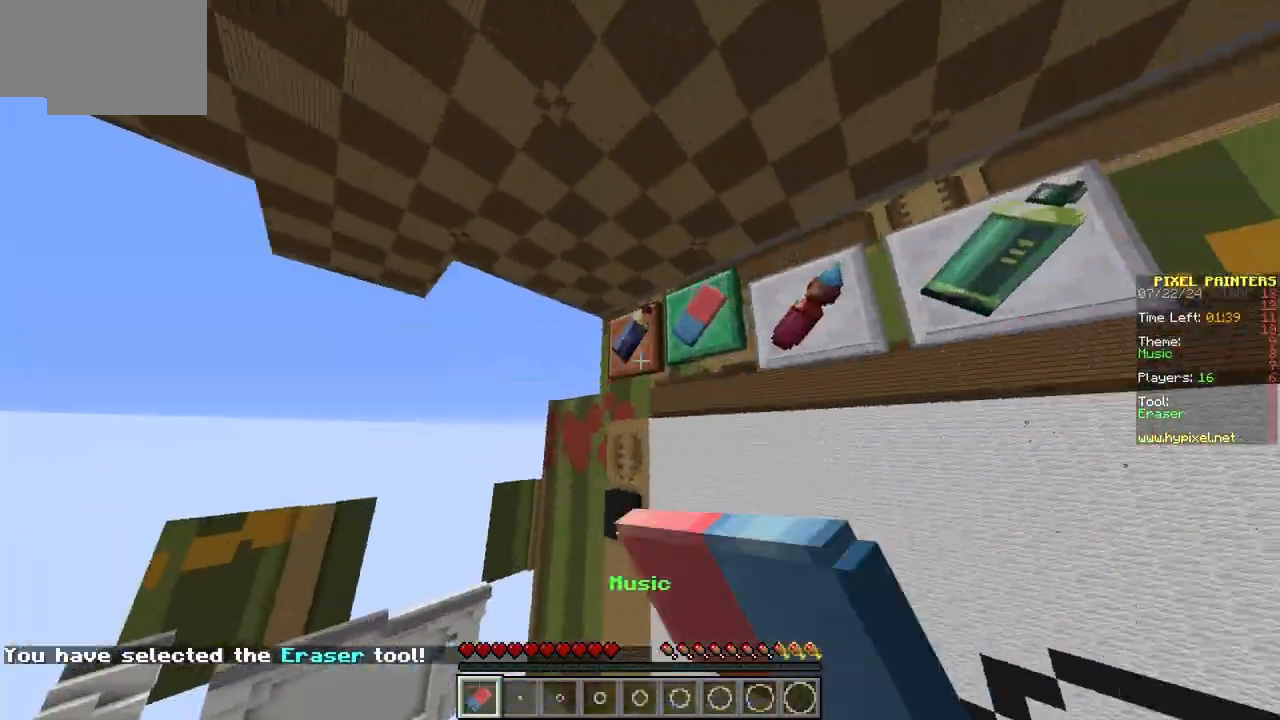
{"keys": [], "mouse": [], "events": [[17, "d", "down"], [33, "w", "down"], [83, "d", "up"], [83, "w", "up"], [117, "a", "down"], [150, "a", "up"], [150, "w", "down"], [183, "w", "up"], [233, "a", "down"], [250, "a", "up"], [267, "s", "down"], [283, "s", "up"]]}
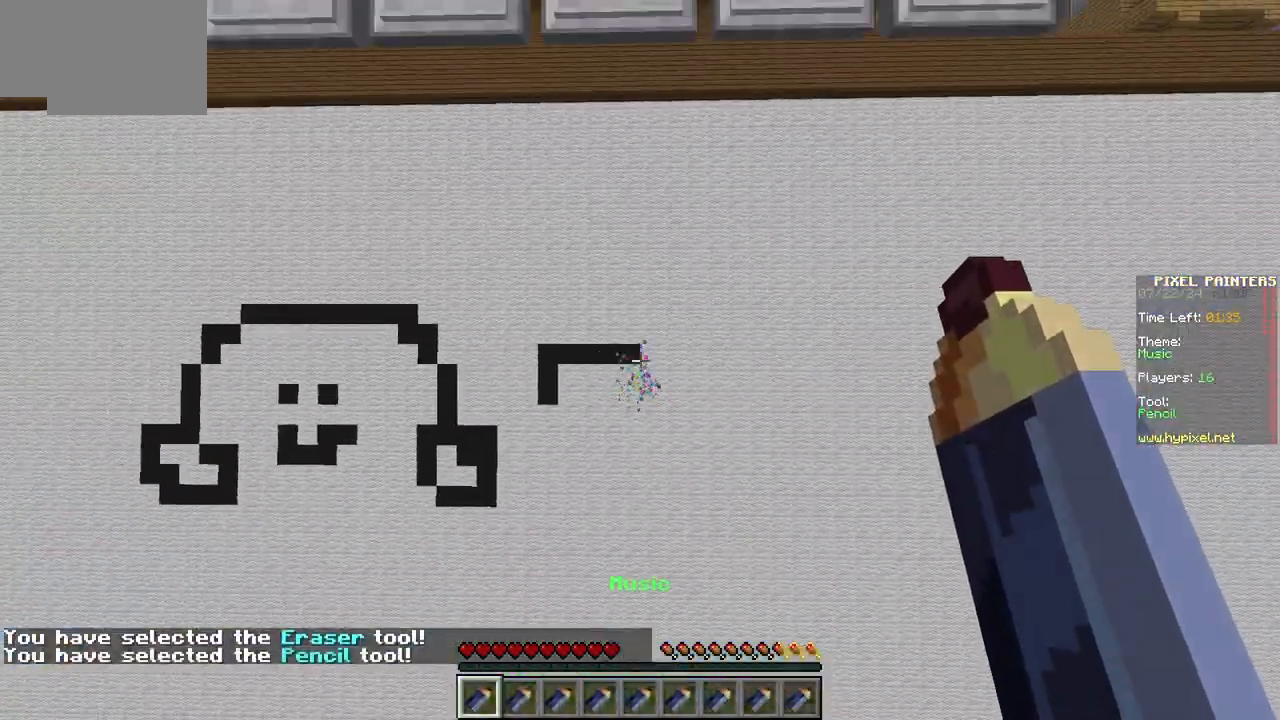
{"keys": [], "mouse": [], "events": [[67, "mouse_right", "down"], [167, "mouse_right", "up"], [317, "mouse_right", "down"], [500, "mouse_right", "up"]]}
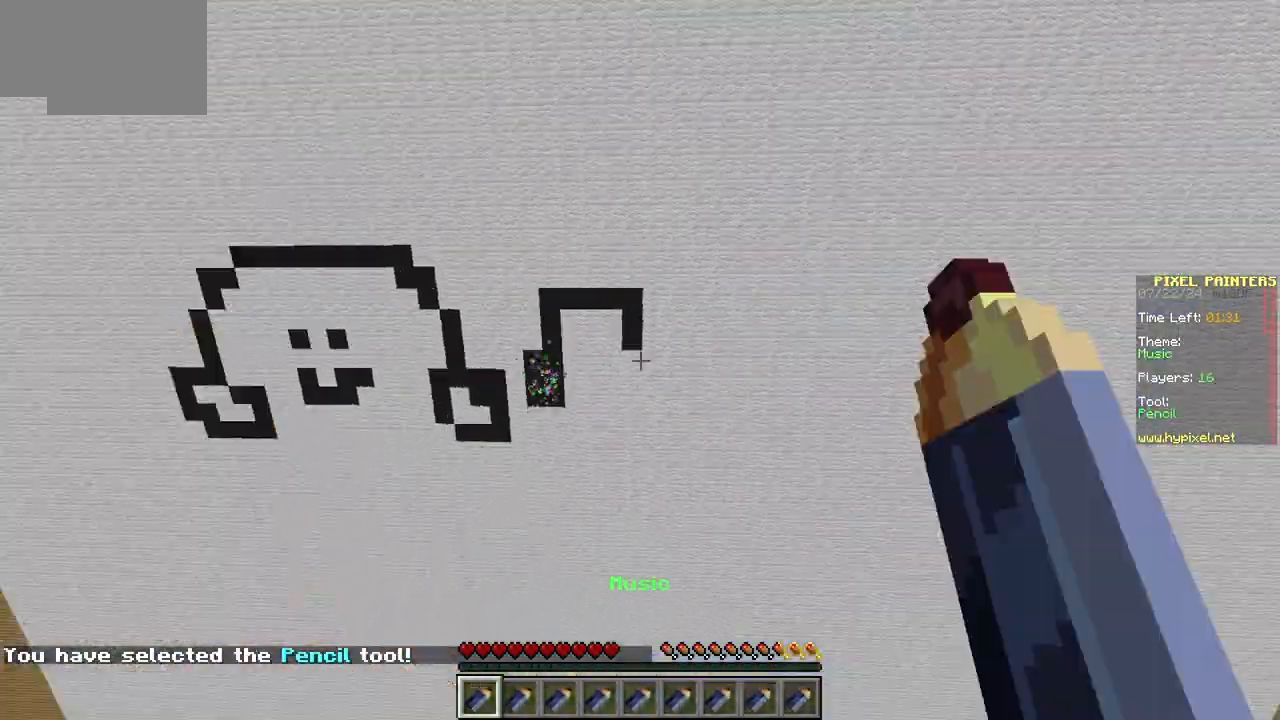
{"keys": ["a"], "mouse": [], "events": [[83, "mouse_right", "down"], [317, "mouse_right", "up"], [433, "a", "down"]]}
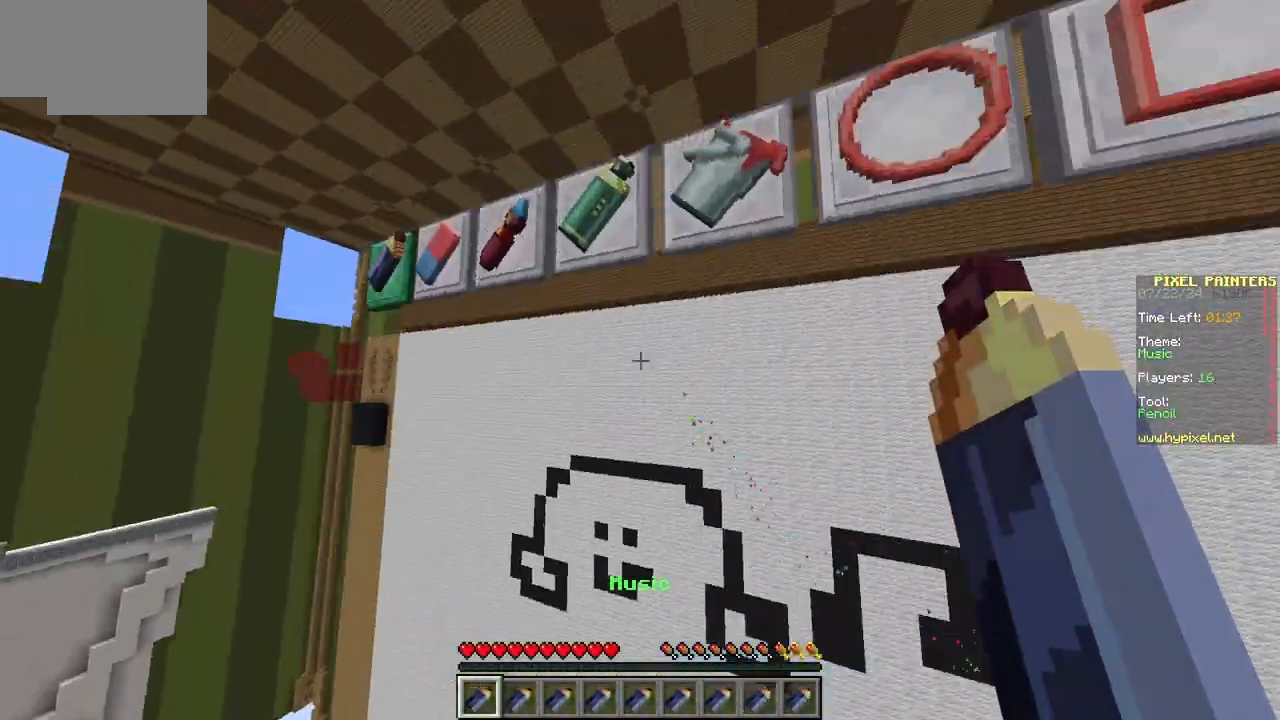
{"keys": [], "mouse": [], "events": [[50, "a", "up"], [100, "d", "down"], [100, "mouse_left", "down"], [133, "mouse_left", "up"], [133, "w", "down"], [183, "d", "up"], [183, "w", "up"], [233, "w", "down"], [250, "w", "up"], [333, "mouse_right", "down"], [417, "mouse_right", "up"], [450, "a", "down"], [483, "a", "up"]]}
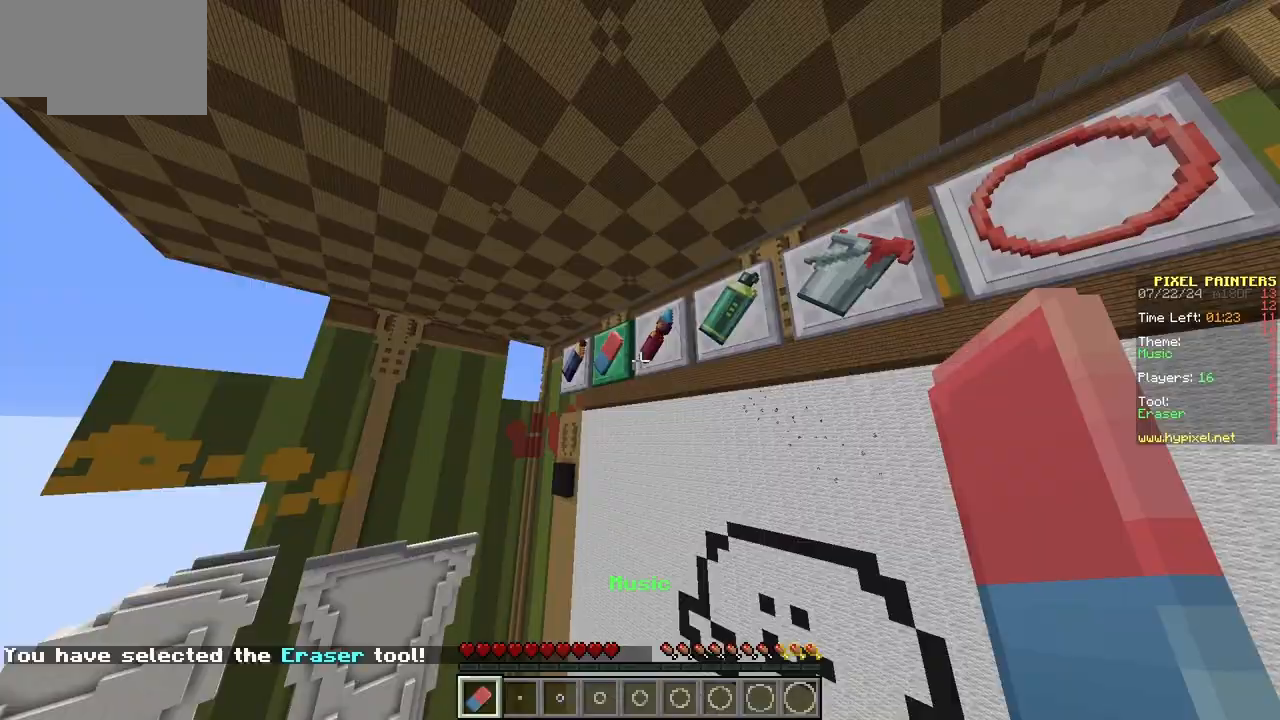
{"keys": [], "mouse": ["right"], "events": [[100, "d", "down"], [117, "w", "down"], [133, "d", "up"], [150, "w", "up"], [217, "w", "down"], [233, "w", "up"], [400, "mouse_right", "down"]]}
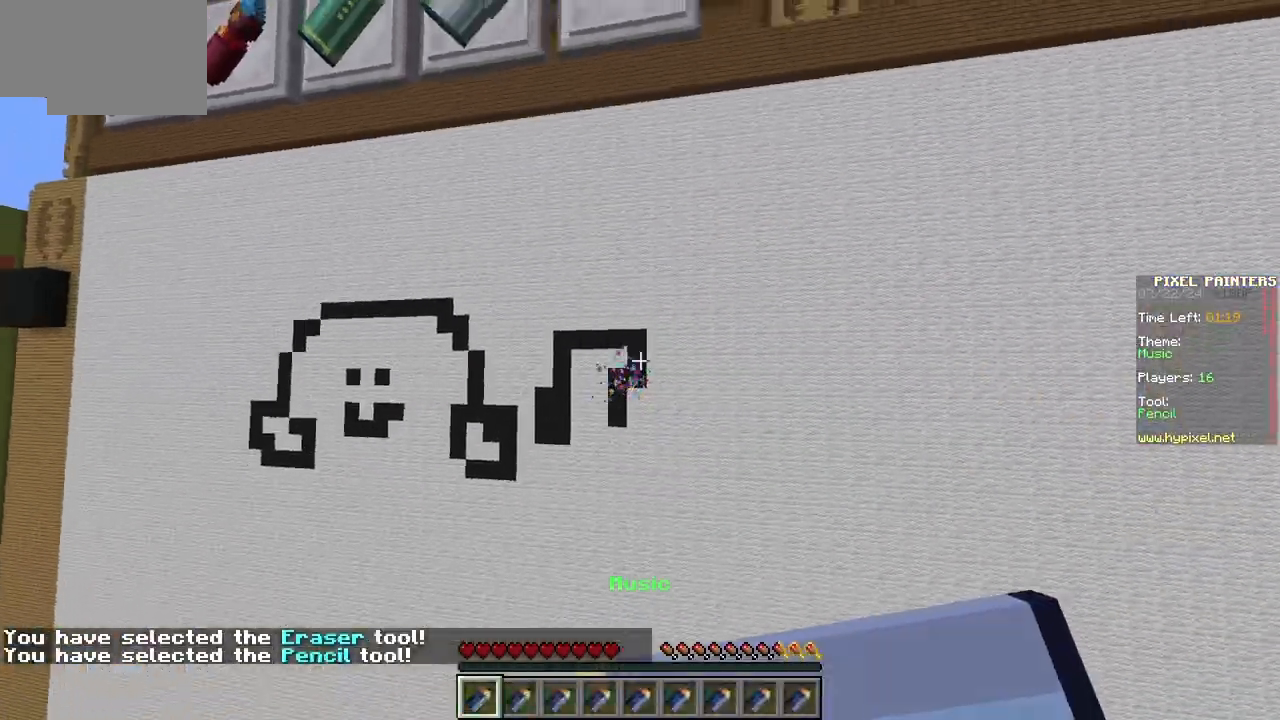
{"keys": [], "mouse": [], "events": [[33, "mouse_right", "up"], [117, "mouse_right", "down"], [200, "mouse_right", "up"], [217, "a", "down"], [250, "a", "up"]]}
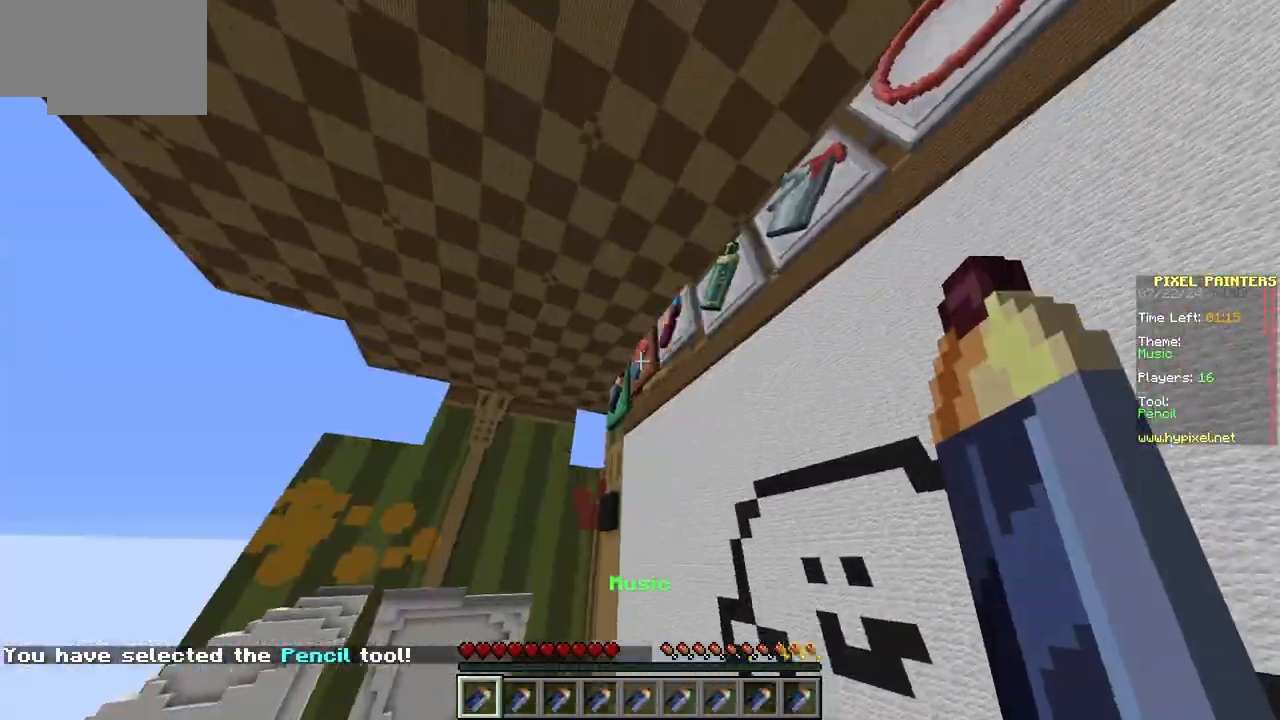
{"keys": [], "mouse": [], "events": [[33, "mouse_left", "down"], [50, "mouse_left", "up"], [167, "mouse_right", "down"], [200, "mouse_right", "up"], [283, "mouse_right", "down"], [300, "mouse_right", "up"]]}
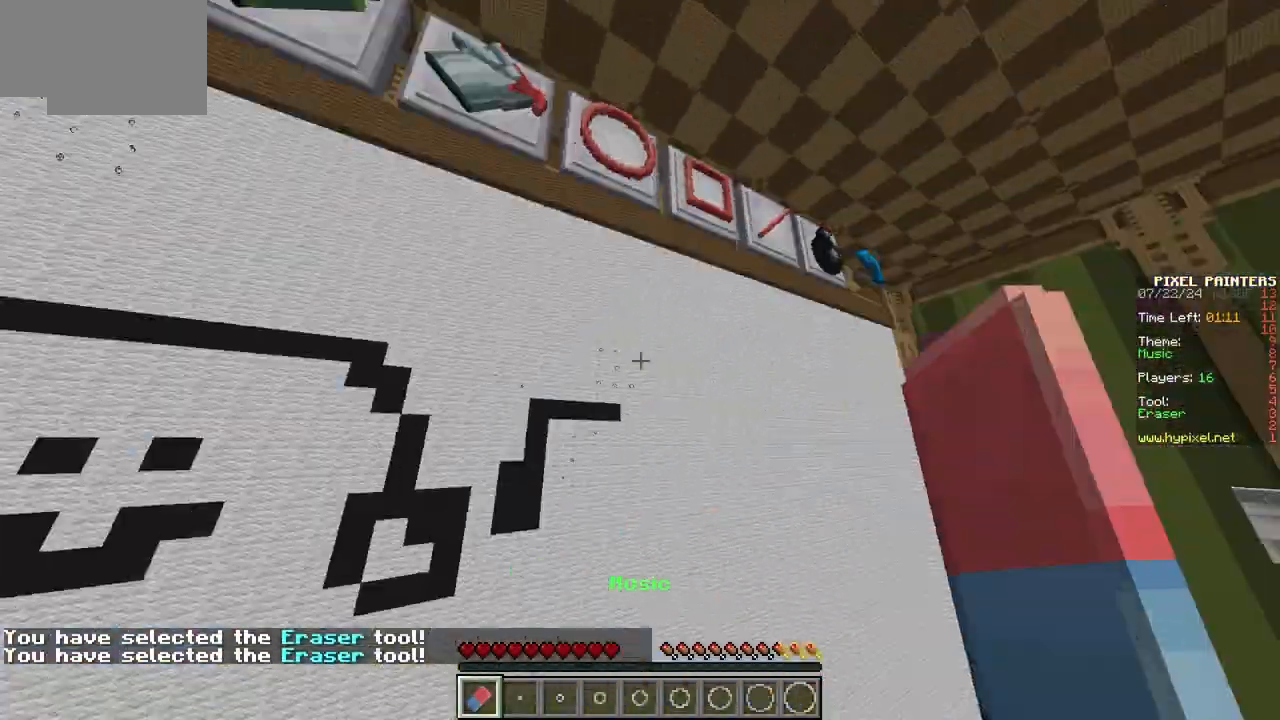
{"keys": [], "mouse": [], "events": [[67, "a", "down"], [117, "a", "up"], [183, "mouse_left", "down"], [200, "mouse_left", "up"], [250, "mouse_left", "down"], [267, "d", "down"], [267, "mouse_left", "up"], [317, "d", "up"]]}
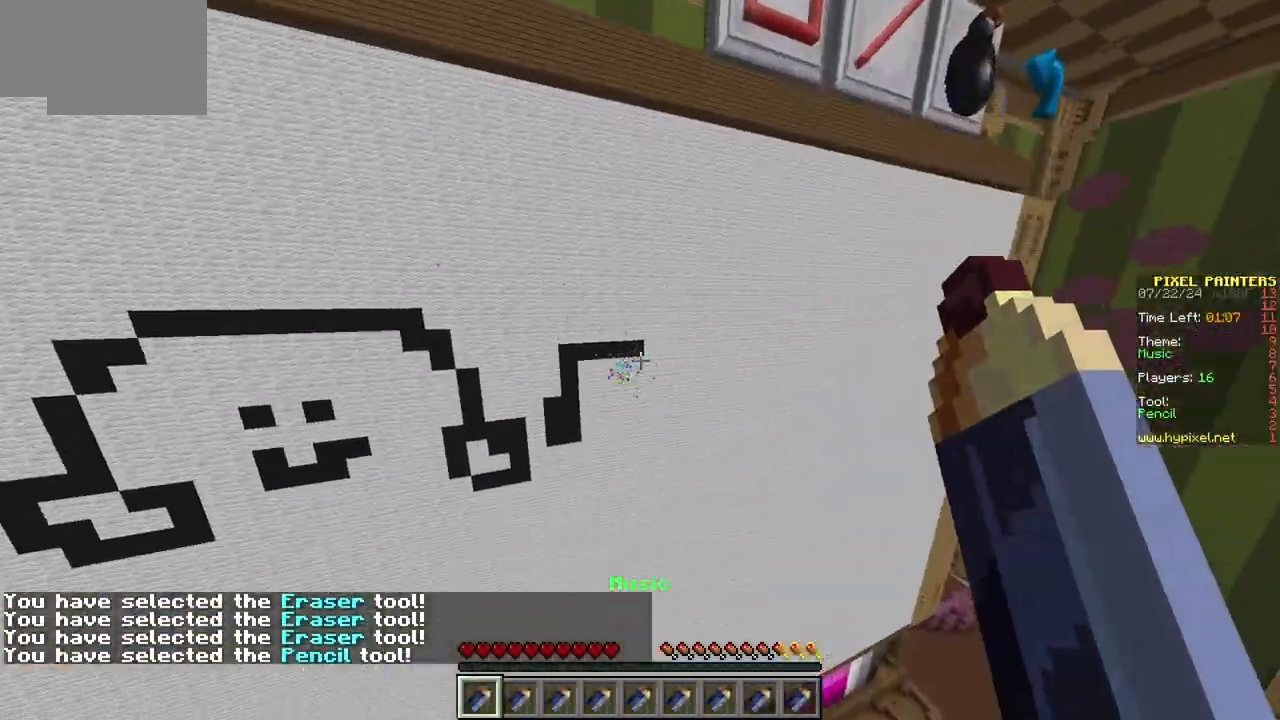
{"keys": [], "mouse": ["right"], "events": [[150, "mouse_right", "down"]]}
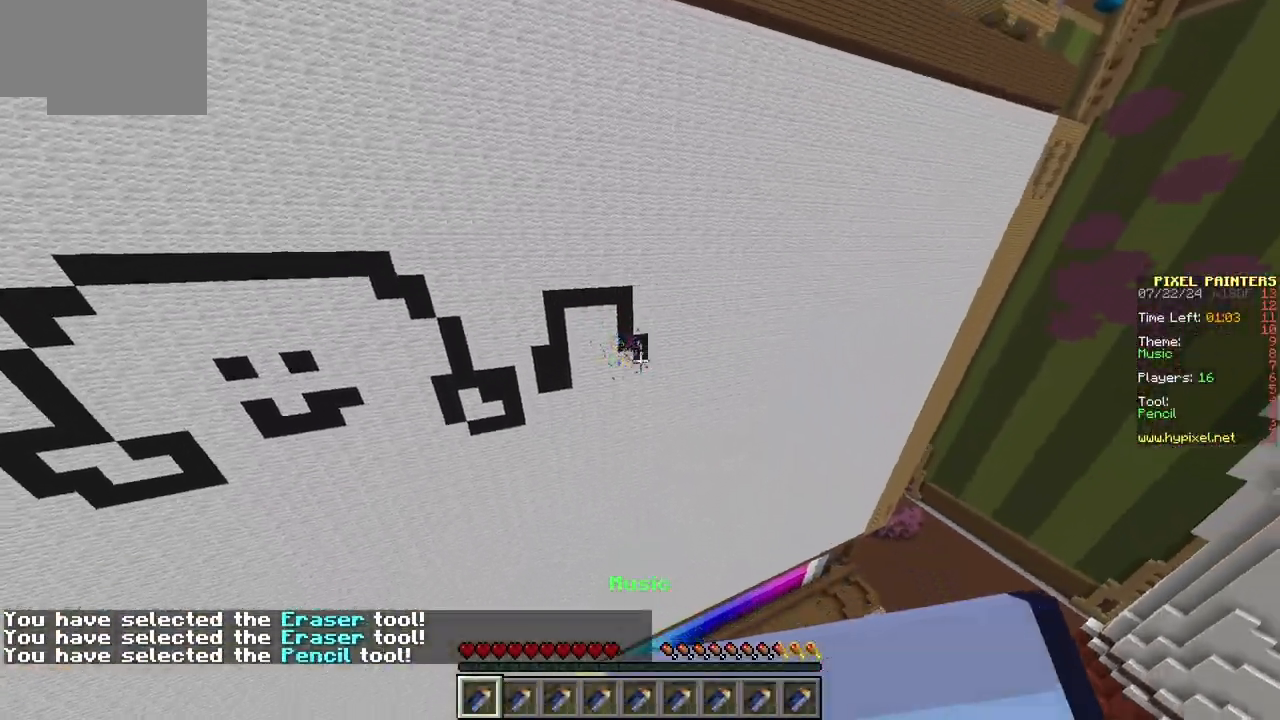
{"keys": [], "mouse": [], "events": [[267, "mouse_right", "up"], [267, "s", "down"], [300, "a", "down"], [317, "s", "up"], [417, "a", "up"]]}
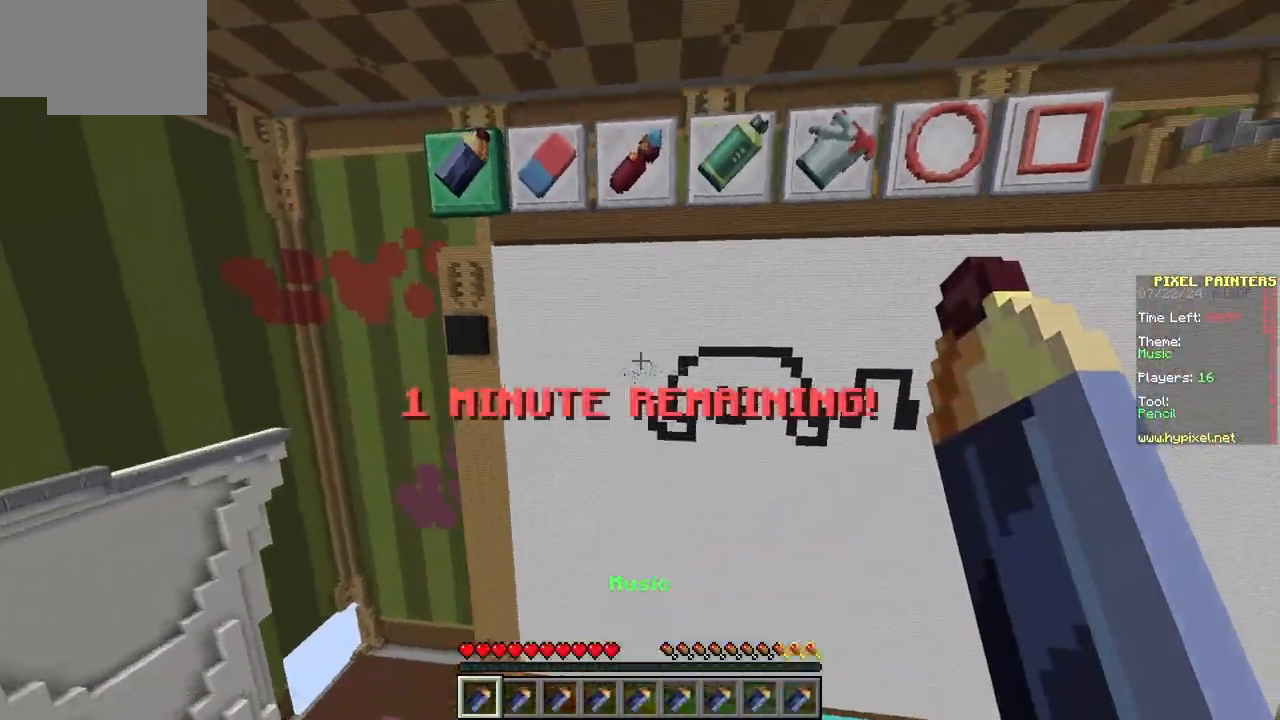
{"keys": ["a"], "mouse": [], "events": [[117, "d", "down"], [133, "w", "down"], [200, "d", "up"], [200, "w", "up"], [283, "a", "down"], [300, "a", "up"], [350, "s", "down"], [383, "s", "up"], [467, "a", "down"]]}
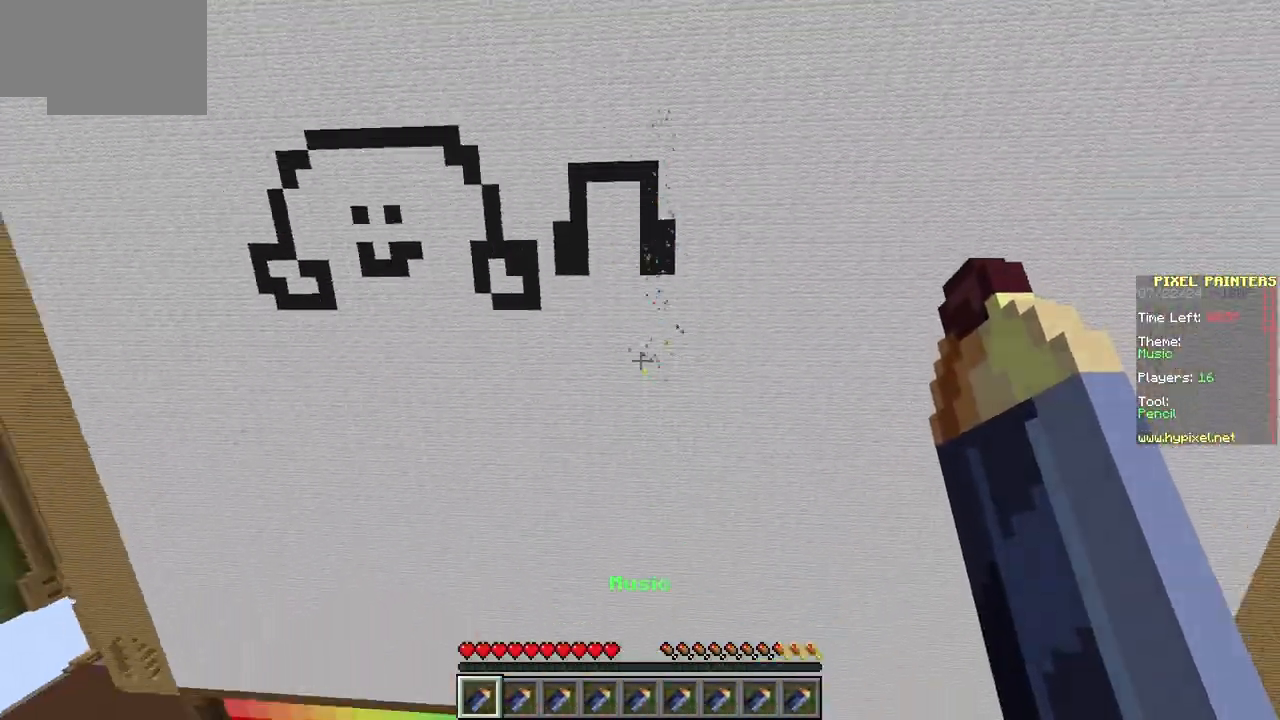
{"keys": [], "mouse": [], "events": [[33, "a", "up"], [117, "a", "down"], [150, "a", "up"], [250, "w", "down"], [283, "w", "up"]]}
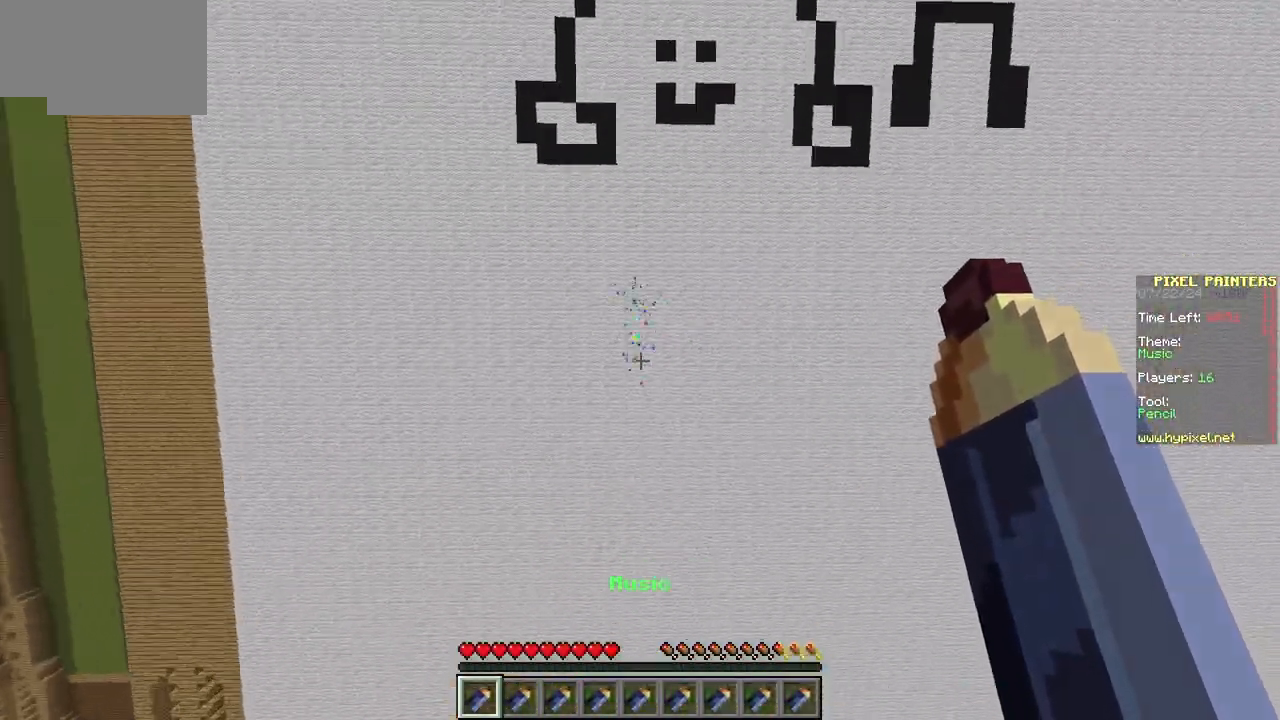
{"keys": [], "mouse": ["right"], "events": [[117, "d", "down"], [183, "w", "down"], [233, "d", "up"], [233, "w", "up"], [267, "a", "down"], [317, "a", "up"], [350, "s", "down"], [367, "s", "up"], [467, "mouse_right", "down"]]}
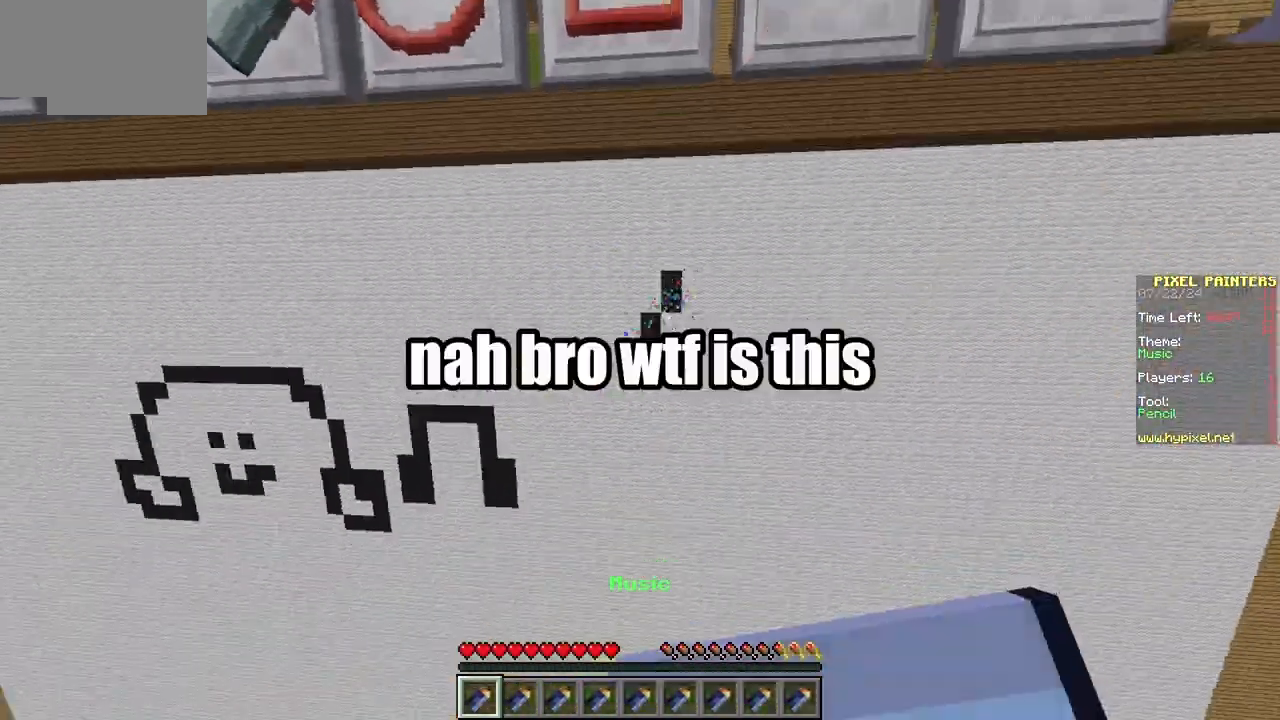
{"keys": [], "mouse": ["right"], "events": [[83, "mouse_right", "up"], [167, "mouse_right", "down"], [300, "mouse_right", "up"], [383, "mouse_right", "down"]]}
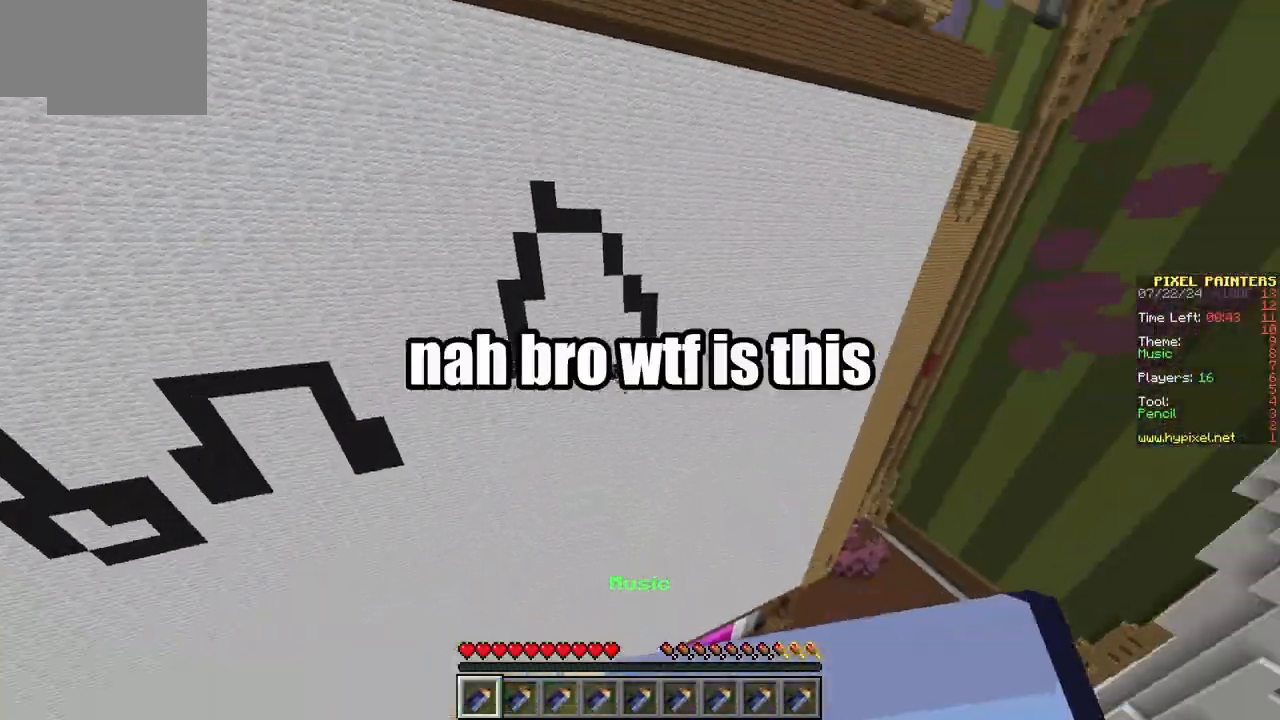
{"keys": [], "mouse": [], "events": [[17, "mouse_right", "up"], [150, "mouse_right", "down"], [200, "mouse_right", "up"], [250, "mouse_right", "down"], [267, "mouse_right", "up"]]}
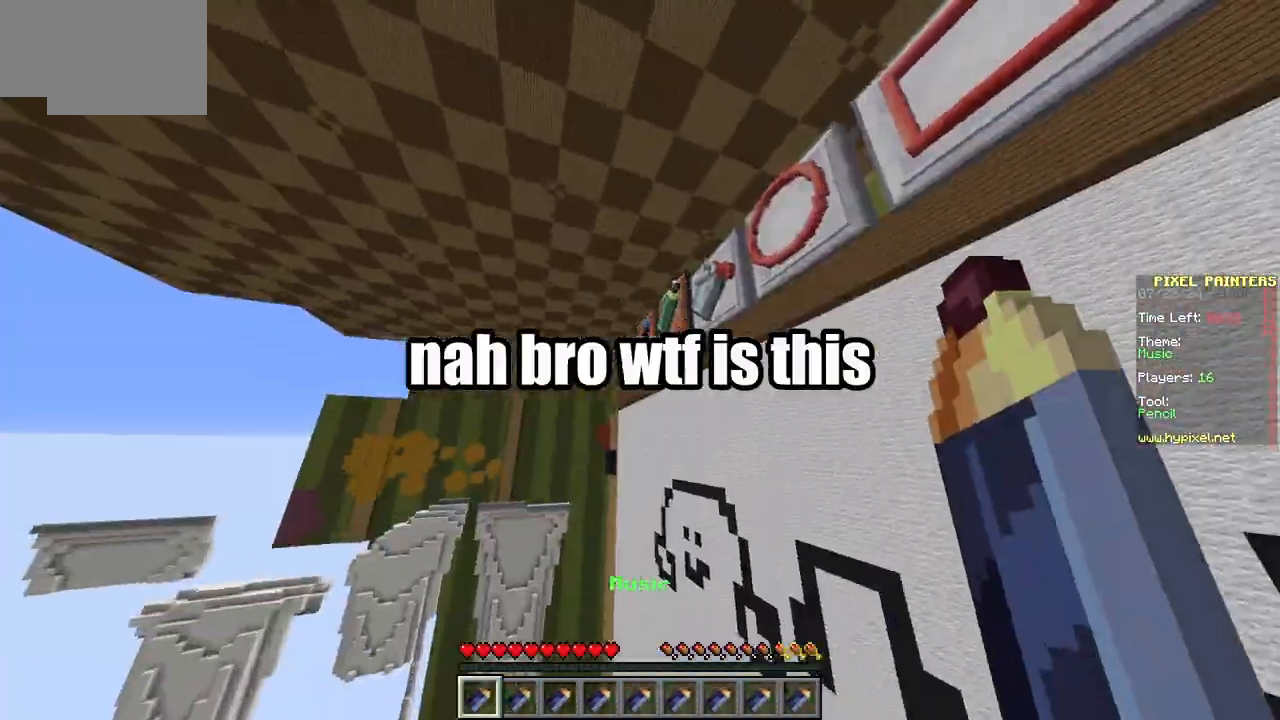
{"keys": [], "mouse": [], "events": [[17, "mouse_left", "down"], [33, "mouse_left", "up"], [167, "mouse_right", "down"], [183, "mouse_right", "up"], [317, "mouse_left", "down"], [333, "mouse_left", "up"], [417, "w", "down"], [433, "a", "down"], [467, "w", "up"], [500, "a", "up"]]}
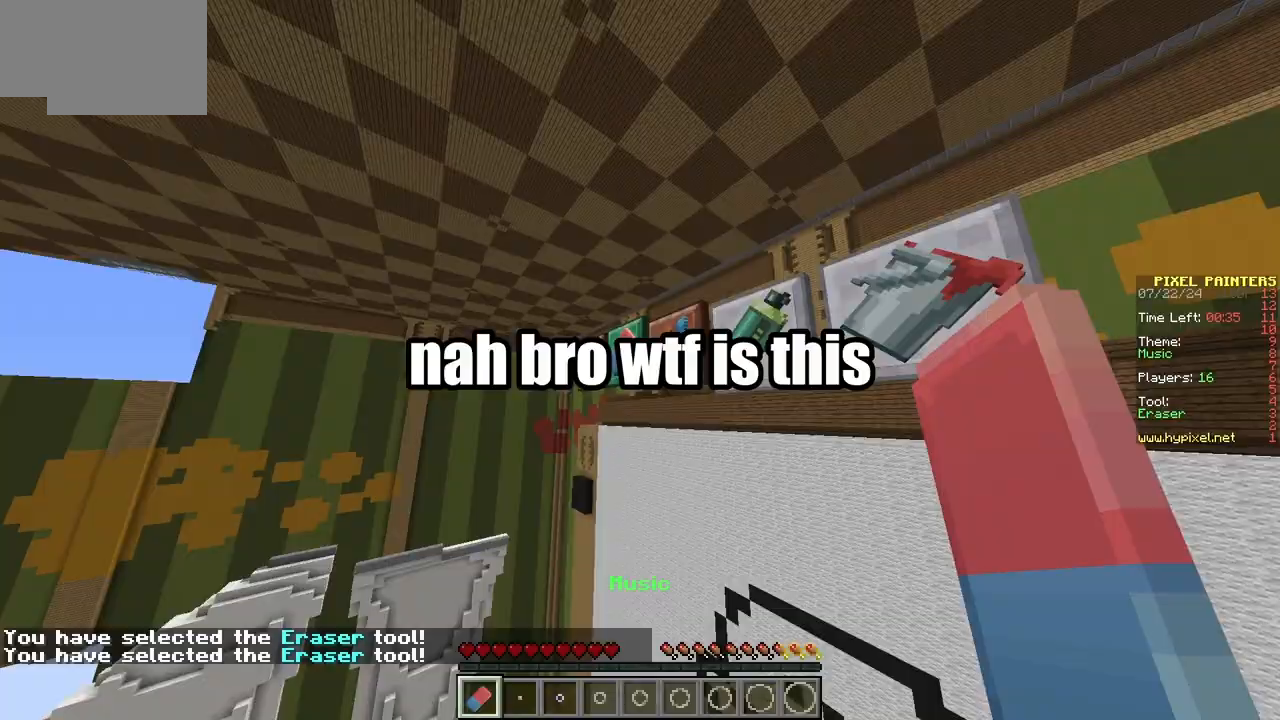
{"keys": [], "mouse": [], "events": [[117, "d", "down"], [150, "w", "down"], [183, "d", "up"], [250, "w", "up"], [300, "a", "down"], [333, "a", "up"]]}